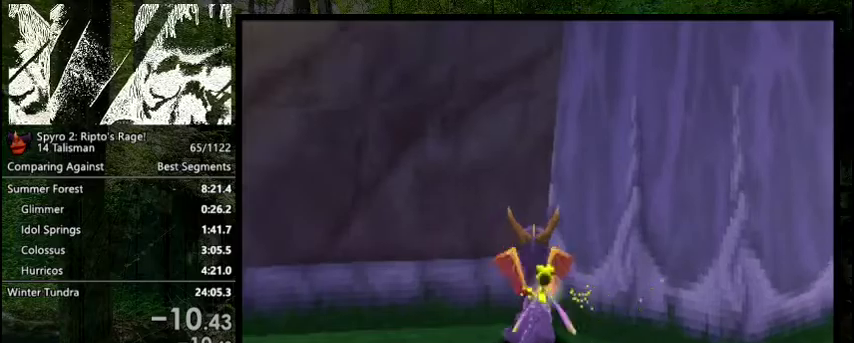
Gameplay with a controller (PlayStation layout); each line is a JSON object with the inputs held at the frame after it (dt_ms = milliseconds from this image to that frame). "events" lists button and stick changes between this image and that frame as [ms after this image, input, new state], when the widget could be followed in between. Not read: L3 R3 left_stick.
{"dt_ms": 400, "buttons": ["SQUARE"], "right_stick": "center", "events": [[367, "SQUARE", "down"]]}
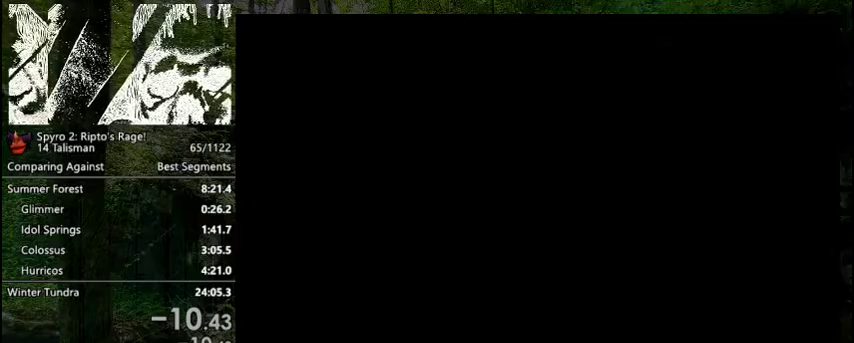
{"dt_ms": 600, "buttons": ["SQUARE", "DPAD_LEFT"], "right_stick": "center", "events": [[567, "DPAD_LEFT", "down"]]}
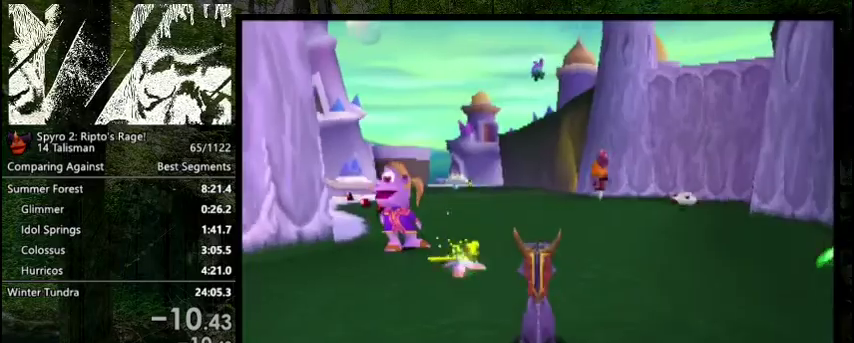
{"dt_ms": 400, "buttons": ["SQUARE"], "right_stick": "center", "events": [[33, "DPAD_LEFT", "up"]]}
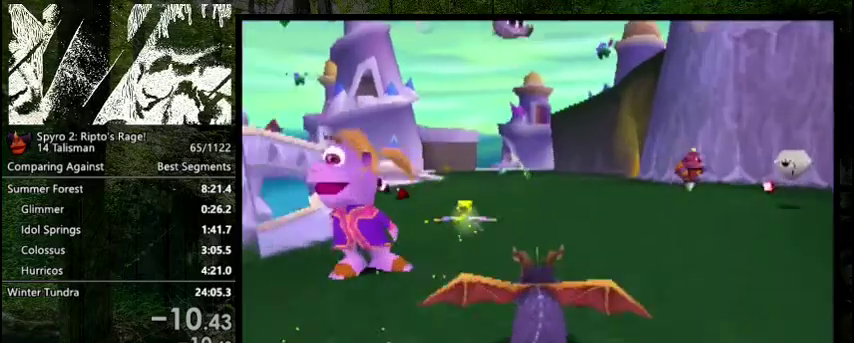
{"dt_ms": 500, "buttons": ["SQUARE"], "right_stick": "center", "events": []}
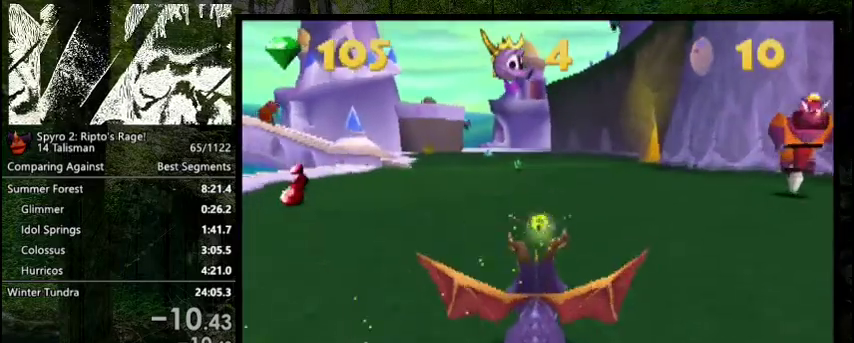
{"dt_ms": 500, "buttons": ["SQUARE"], "right_stick": "center", "events": []}
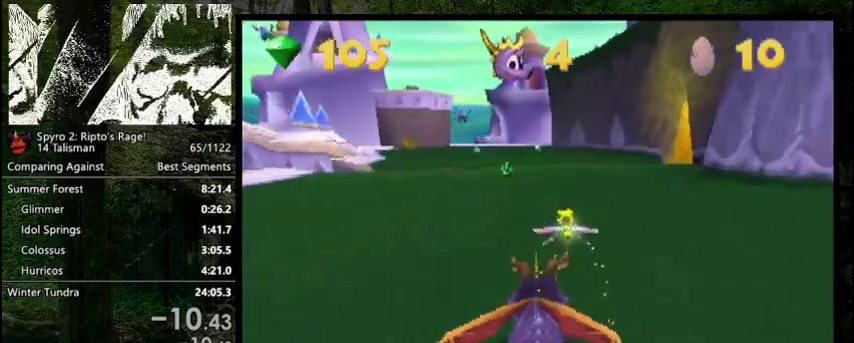
{"dt_ms": 500, "buttons": ["SQUARE"], "right_stick": "center", "events": []}
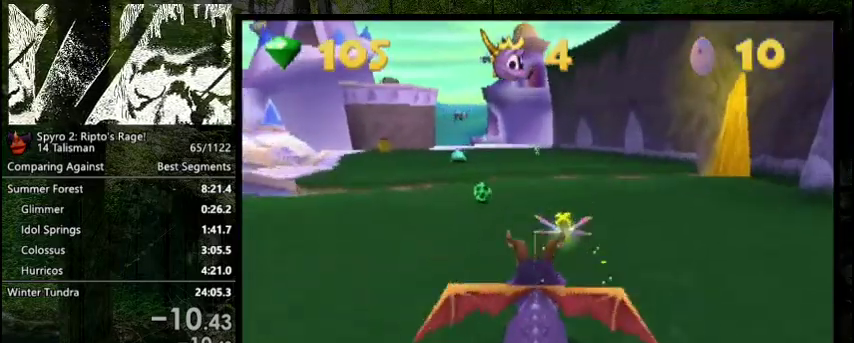
{"dt_ms": 500, "buttons": [], "right_stick": "center", "events": [[500, "SQUARE", "up"]]}
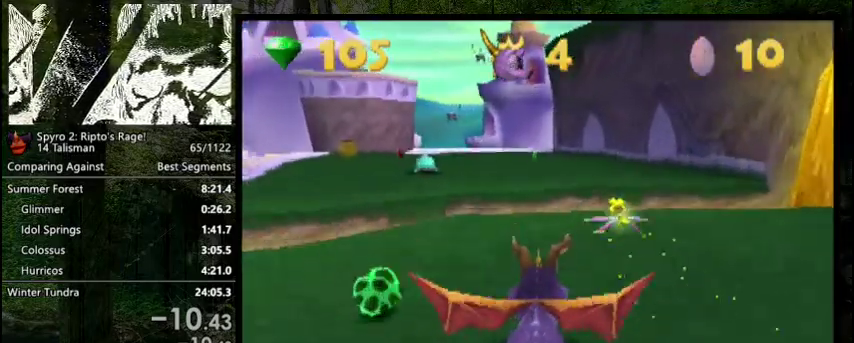
{"dt_ms": 600, "buttons": ["R1", "DPAD_DOWN"], "right_stick": "center", "events": [[200, "DPAD_DOWN", "down"], [600, "R1", "down"]]}
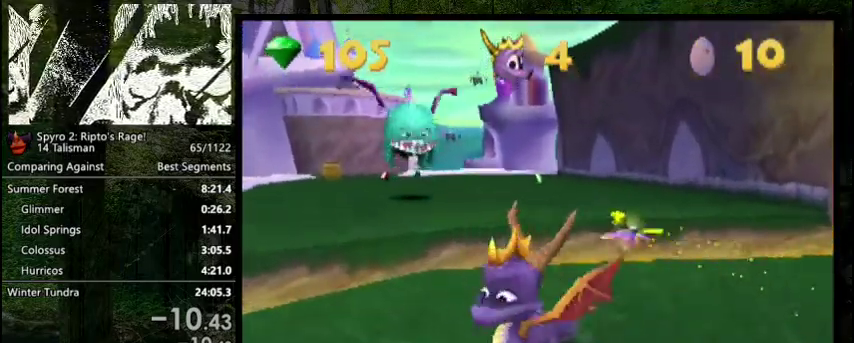
{"dt_ms": 200, "buttons": [], "right_stick": "center", "events": [[100, "DPAD_DOWN", "up"], [167, "R1", "up"]]}
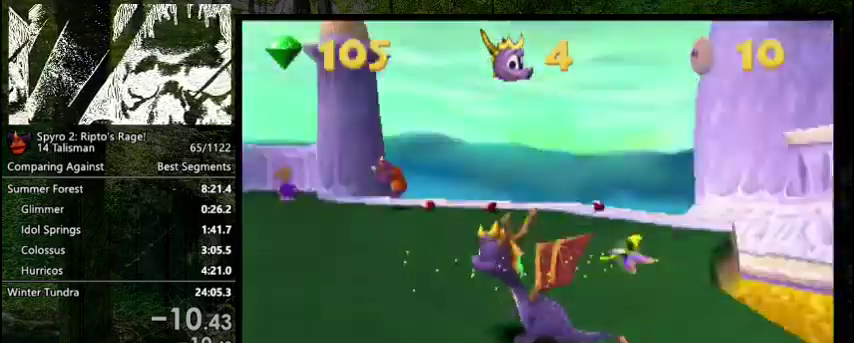
{"dt_ms": 300, "buttons": ["DPAD_DOWN"], "right_stick": "center", "events": [[167, "DPAD_LEFT", "down"], [233, "DPAD_DOWN", "down"], [300, "DPAD_LEFT", "up"]]}
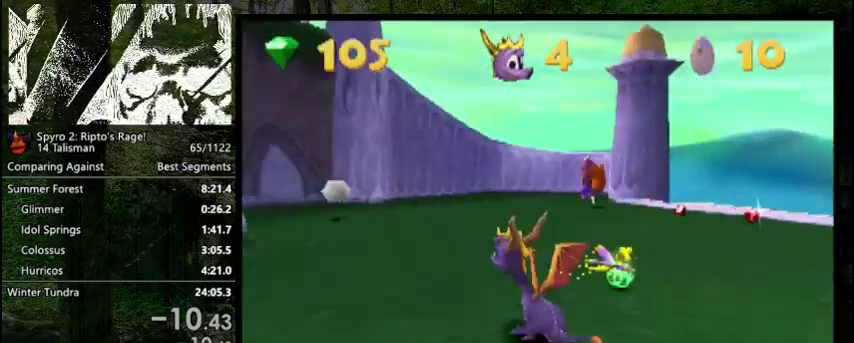
{"dt_ms": 400, "buttons": [], "right_stick": "center", "events": [[133, "DPAD_DOWN", "up"]]}
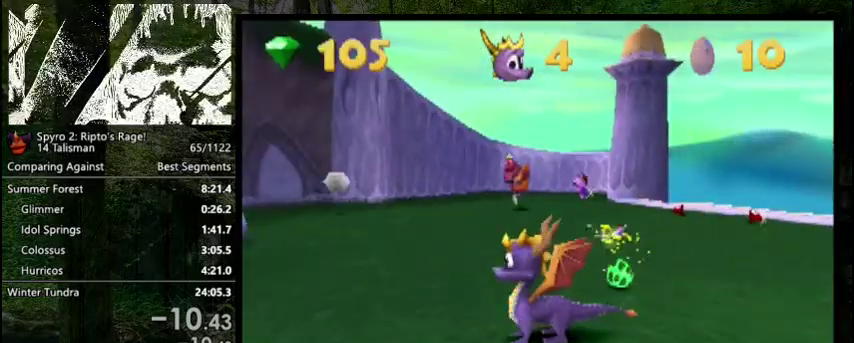
{"dt_ms": 500, "buttons": [], "right_stick": "center", "events": []}
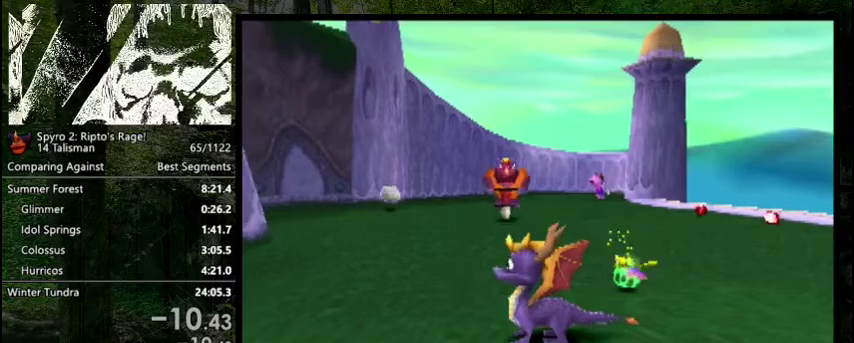
{"dt_ms": 700, "buttons": ["SQUARE"], "right_stick": "center", "events": [[633, "SQUARE", "down"]]}
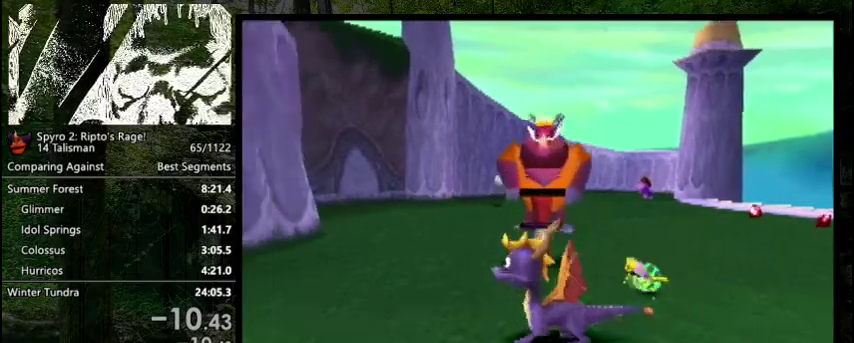
{"dt_ms": 500, "buttons": ["L2", "DPAD_UP", "DPAD_RIGHT"], "right_stick": "center", "events": [[367, "DPAD_UP", "down"], [467, "DPAD_RIGHT", "down"], [467, "L2", "down"], [500, "SQUARE", "up"]]}
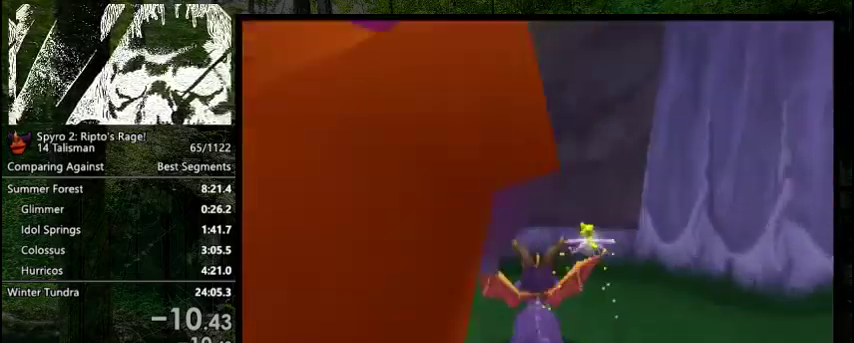
{"dt_ms": 300, "buttons": ["DPAD_UP"], "right_stick": "center", "events": [[233, "DPAD_RIGHT", "up"], [300, "L2", "up"]]}
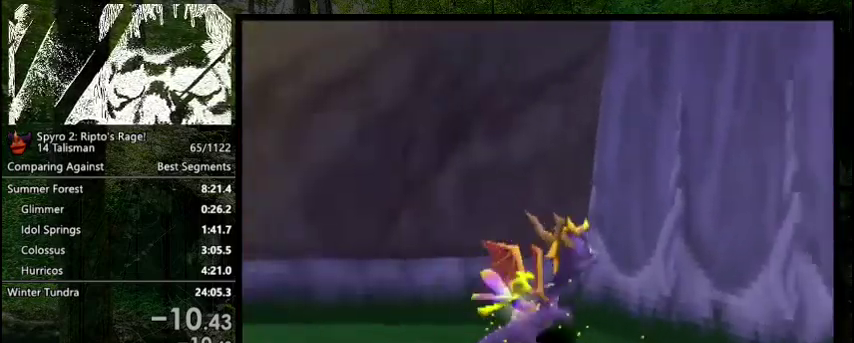
{"dt_ms": 400, "buttons": [], "right_stick": "center", "events": [[400, "DPAD_UP", "up"]]}
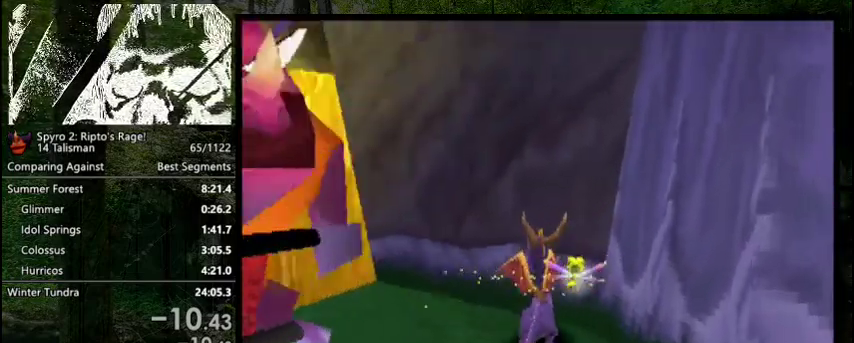
{"dt_ms": 600, "buttons": [], "right_stick": "center", "events": []}
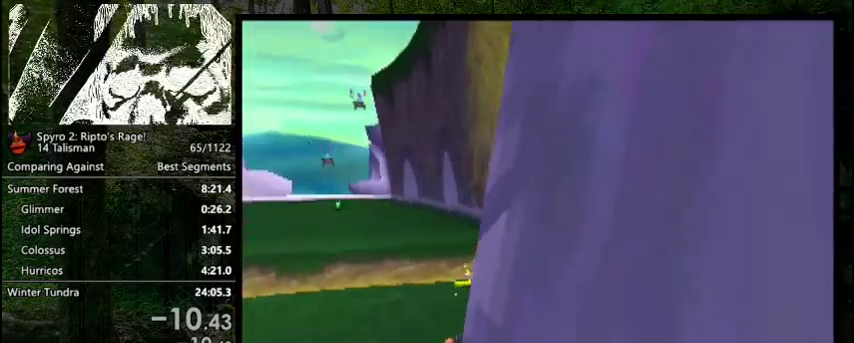
{"dt_ms": 300, "buttons": ["L2"], "right_stick": "center", "events": [[67, "L2", "down"], [100, "DPAD_RIGHT", "down"], [233, "CROSS", "down"], [233, "DPAD_RIGHT", "up"], [300, "CROSS", "up"]]}
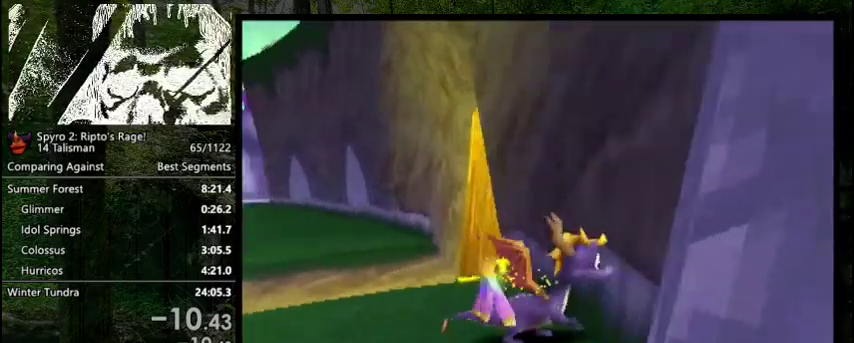
{"dt_ms": 600, "buttons": ["L2", "DPAD_UP"], "right_stick": "center", "events": [[233, "DPAD_RIGHT", "down"], [533, "DPAD_RIGHT", "up"], [533, "DPAD_UP", "down"]]}
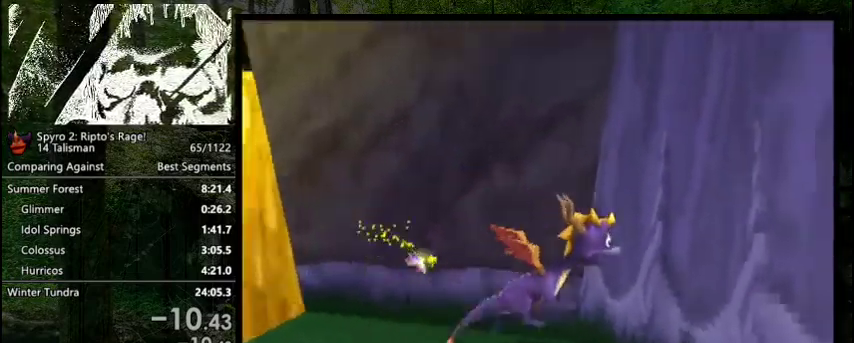
{"dt_ms": 200, "buttons": [], "right_stick": "center", "events": [[33, "L2", "up"], [200, "DPAD_UP", "up"]]}
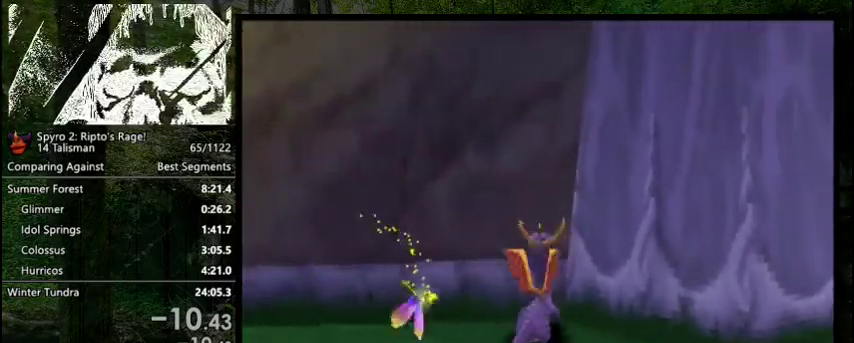
{"dt_ms": 100, "buttons": ["L2"], "right_stick": "center", "events": [[67, "L2", "down"]]}
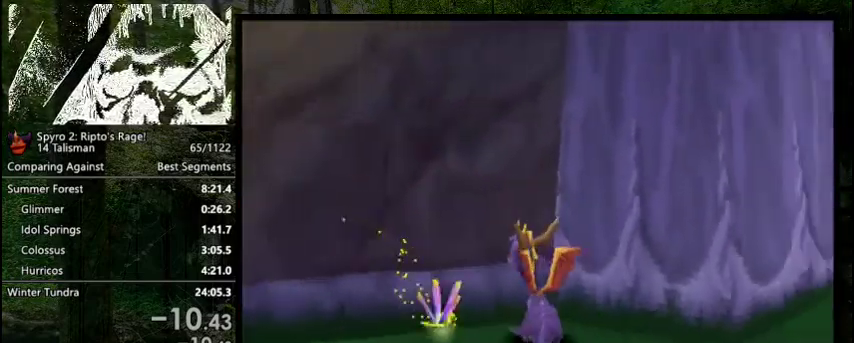
{"dt_ms": 200, "buttons": [], "right_stick": "center", "events": [[33, "DPAD_UP", "down"], [67, "L2", "up"], [133, "CROSS", "down"], [133, "DPAD_UP", "up"], [200, "CROSS", "up"]]}
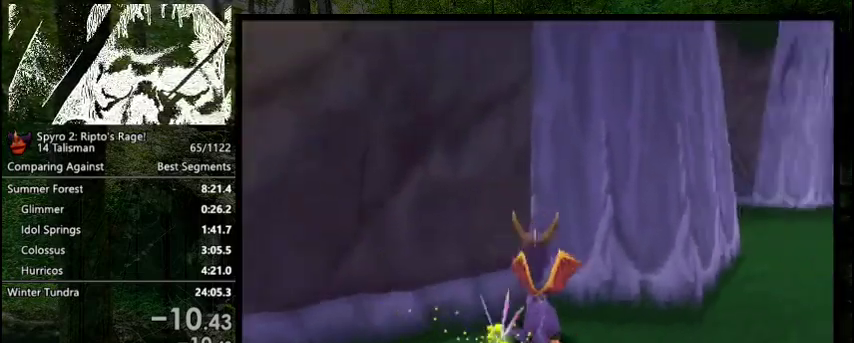
{"dt_ms": 300, "buttons": ["R2", "DPAD_UP"], "right_stick": "center", "events": [[167, "R2", "down"], [300, "DPAD_UP", "down"]]}
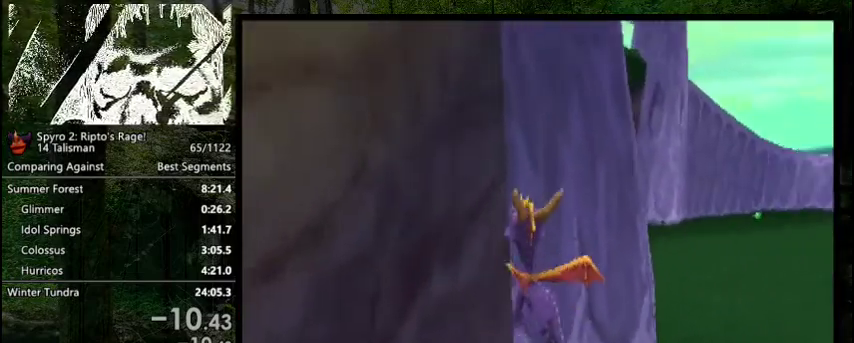
{"dt_ms": 400, "buttons": [], "right_stick": "center", "events": [[200, "DPAD_UP", "up"], [333, "R2", "up"]]}
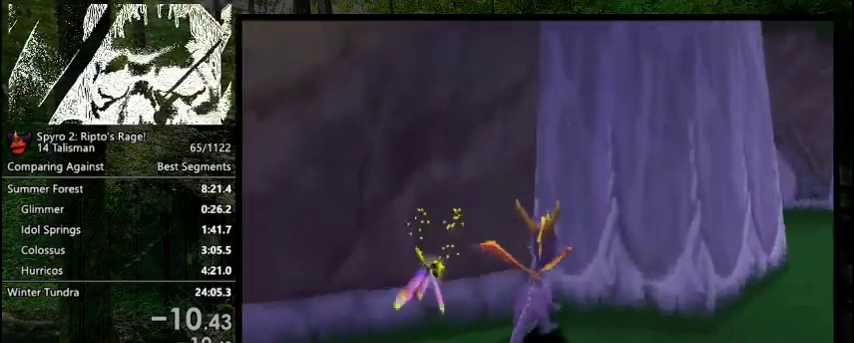
{"dt_ms": 400, "buttons": ["R2"], "right_stick": "center", "events": [[33, "DPAD_UP", "down"], [100, "DPAD_UP", "up"], [300, "R2", "down"]]}
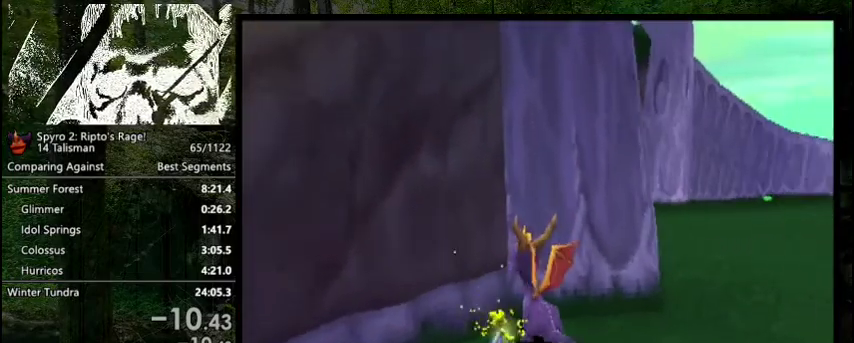
{"dt_ms": 500, "buttons": ["DPAD_UP"], "right_stick": "center", "events": [[433, "R2", "up"], [467, "DPAD_UP", "down"]]}
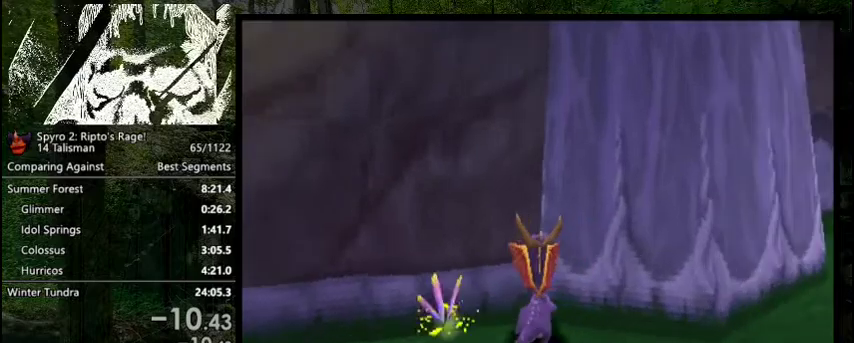
{"dt_ms": 200, "buttons": ["R2"], "right_stick": "center", "events": [[67, "DPAD_UP", "up"], [200, "R2", "down"]]}
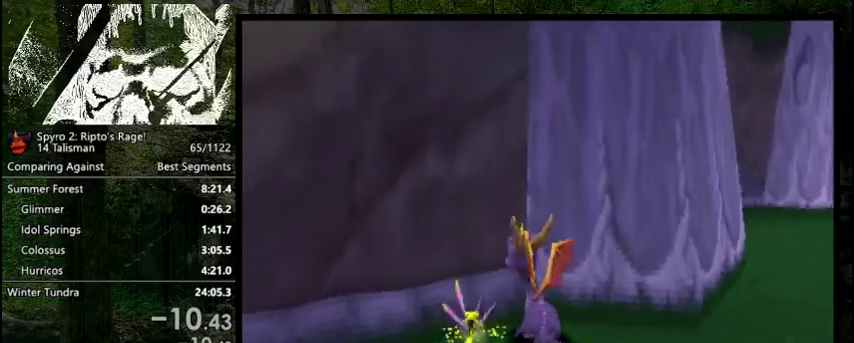
{"dt_ms": 200, "buttons": ["R2"], "right_stick": "center", "events": [[33, "DPAD_UP", "down"], [133, "DPAD_UP", "up"]]}
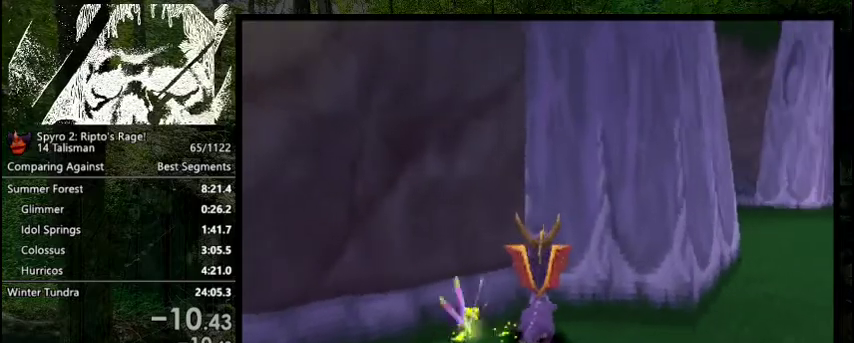
{"dt_ms": 500, "buttons": ["R2", "DPAD_UP"], "right_stick": "center", "events": [[200, "R2", "up"], [233, "DPAD_UP", "down"], [300, "DPAD_UP", "up"], [467, "R2", "down"], [500, "DPAD_UP", "down"]]}